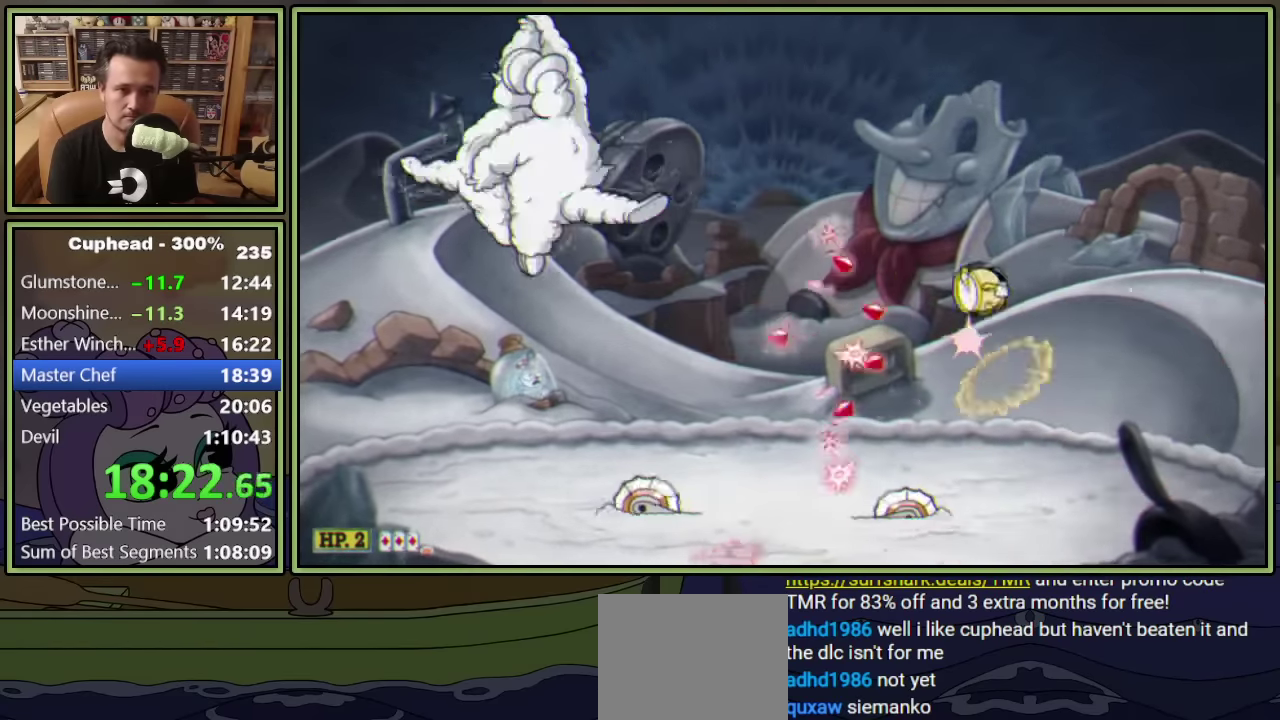
Gameplay with a controller (Xbox layout); each line is a JSON object with the inputs held at the frame after it. "events" lists button and stick changes between this image and that frame as [ms after this image, input, new state], when the widget could be followed in between. This document gives stick clicks only as held states, not as events. Not read: R3 right_stick.
{"buttons": ["L1", "DPAD_RIGHT"], "left_stick": "center", "events": [[67, "X", "down"], [167, "X", "up"], [384, "DPAD_LEFT", "up"], [484, "DPAD_RIGHT", "down"]]}
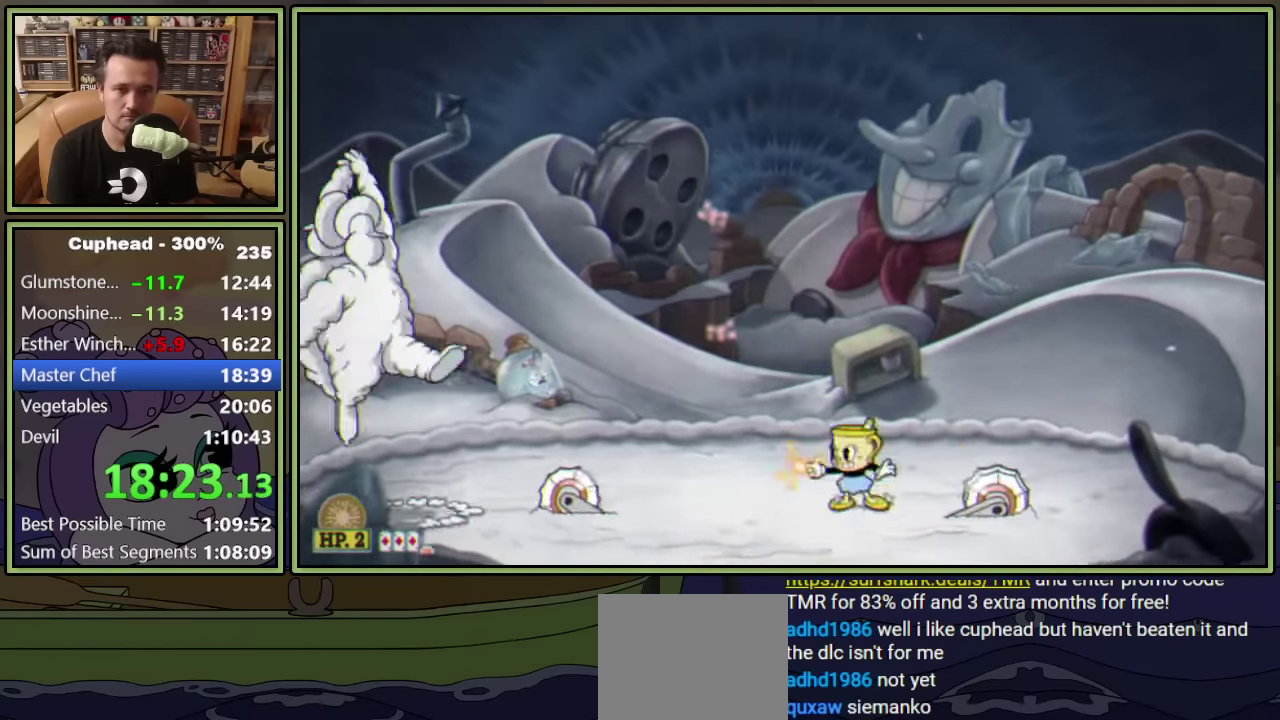
{"buttons": ["L1", "R1", "DPAD_UP", "DPAD_RIGHT"], "left_stick": "center", "events": [[217, "DPAD_UP", "down"], [250, "DPAD_RIGHT", "up"], [300, "R1", "down"], [384, "DPAD_RIGHT", "down"]]}
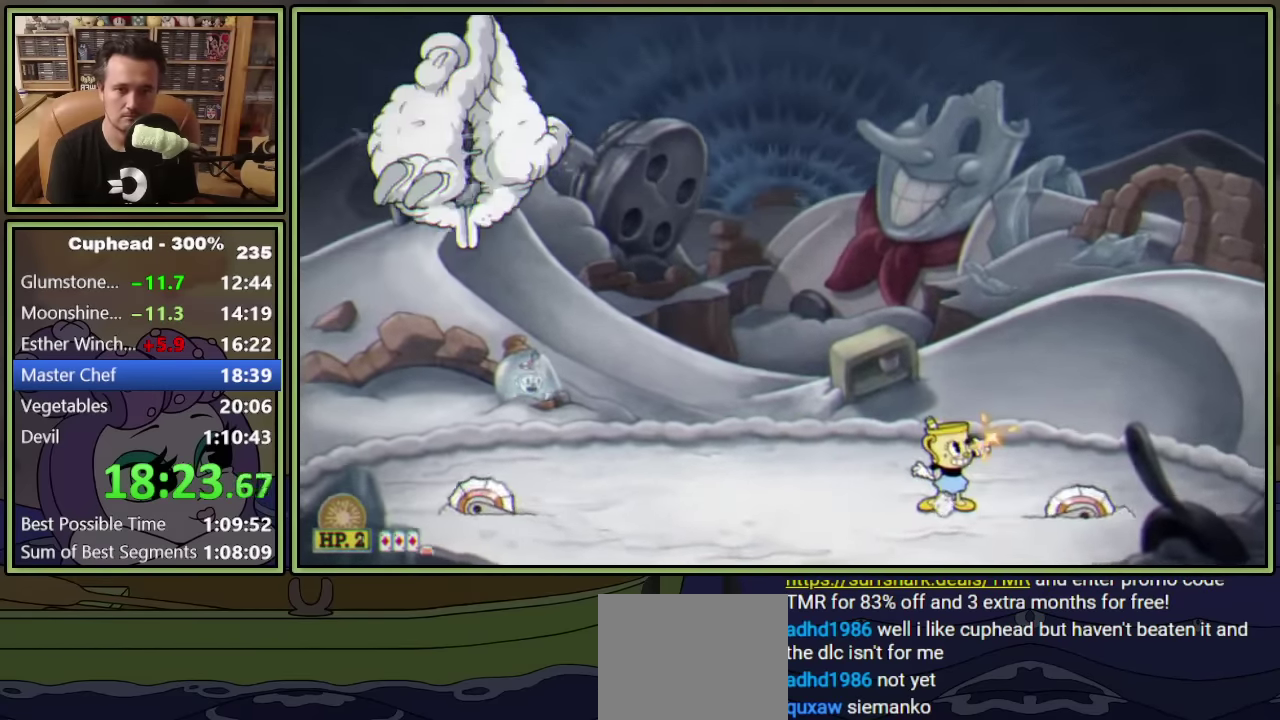
{"buttons": ["L1", "R1", "DPAD_UP"], "left_stick": "center", "events": [[50, "R1", "up"], [117, "DPAD_RIGHT", "up"], [200, "R1", "down"], [300, "DPAD_LEFT", "down"], [467, "DPAD_LEFT", "up"]]}
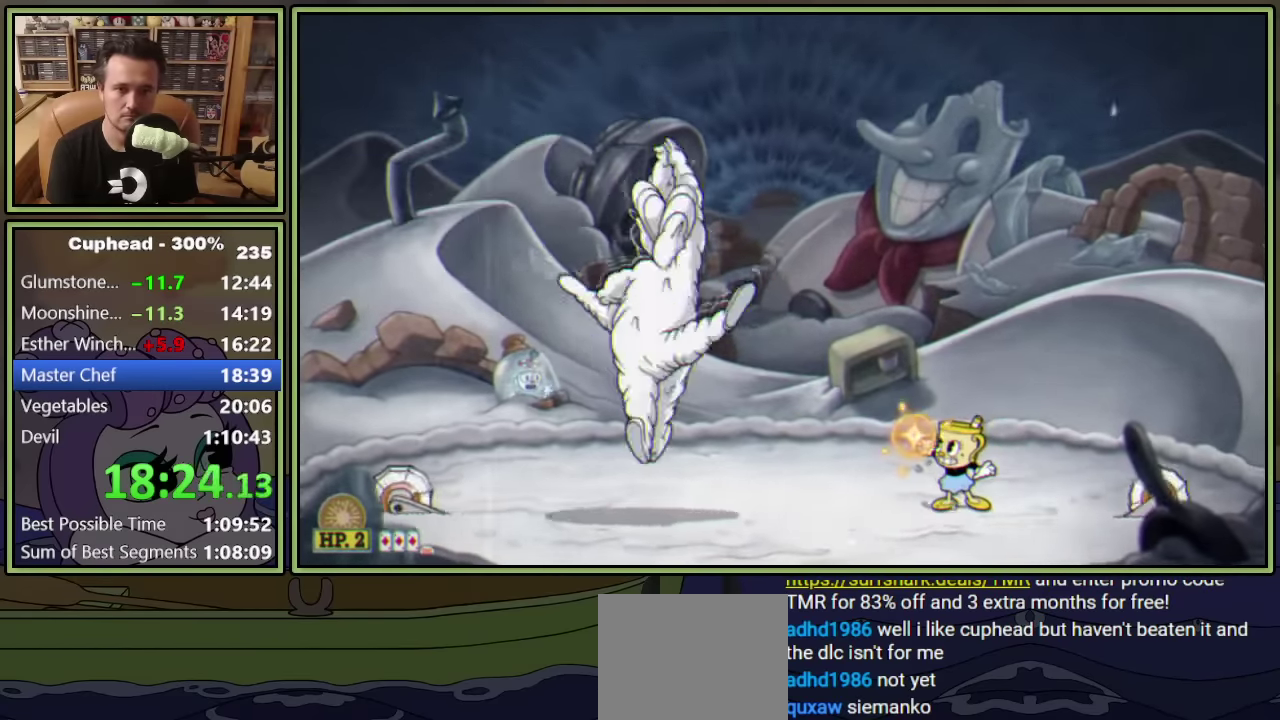
{"buttons": ["L1", "DPAD_UP"], "left_stick": "center", "events": [[184, "R1", "up"], [234, "L1", "up"], [284, "L1", "down"]]}
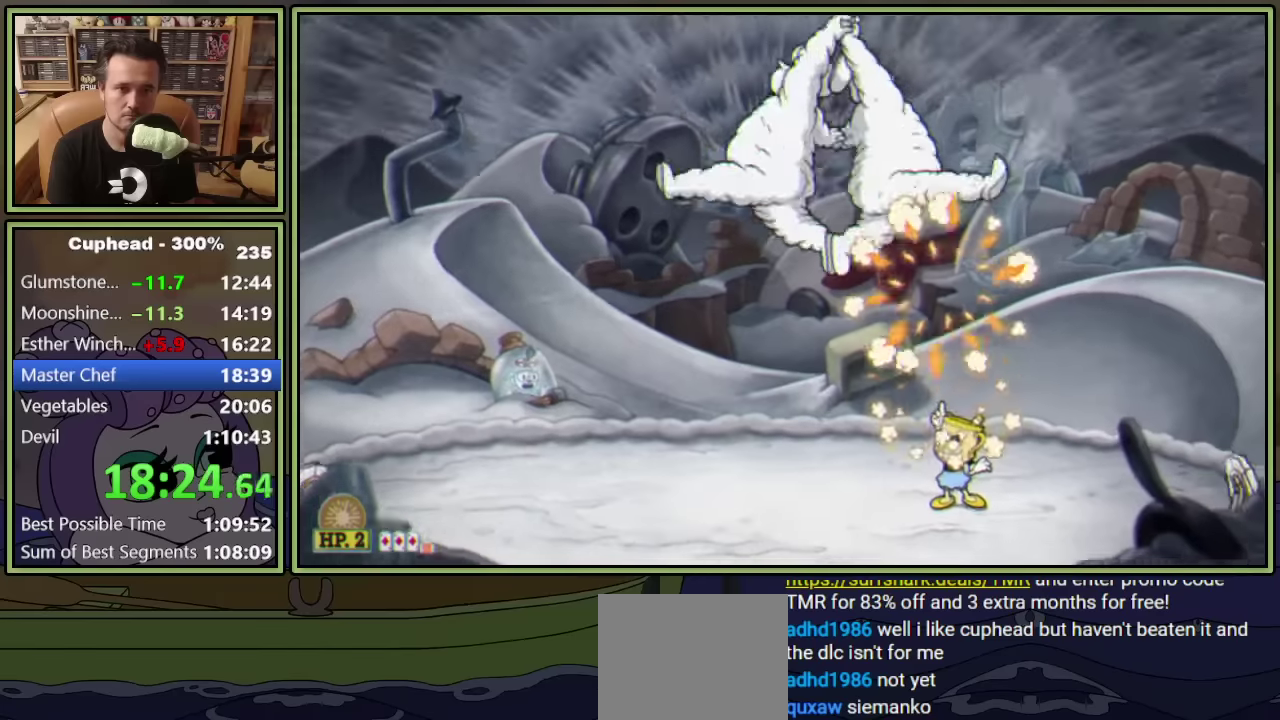
{"buttons": ["DPAD_RIGHT"], "left_stick": "center", "events": [[67, "DPAD_LEFT", "down"], [417, "DPAD_LEFT", "up"], [434, "DPAD_RIGHT", "down"], [434, "DPAD_UP", "up"], [450, "L1", "up"]]}
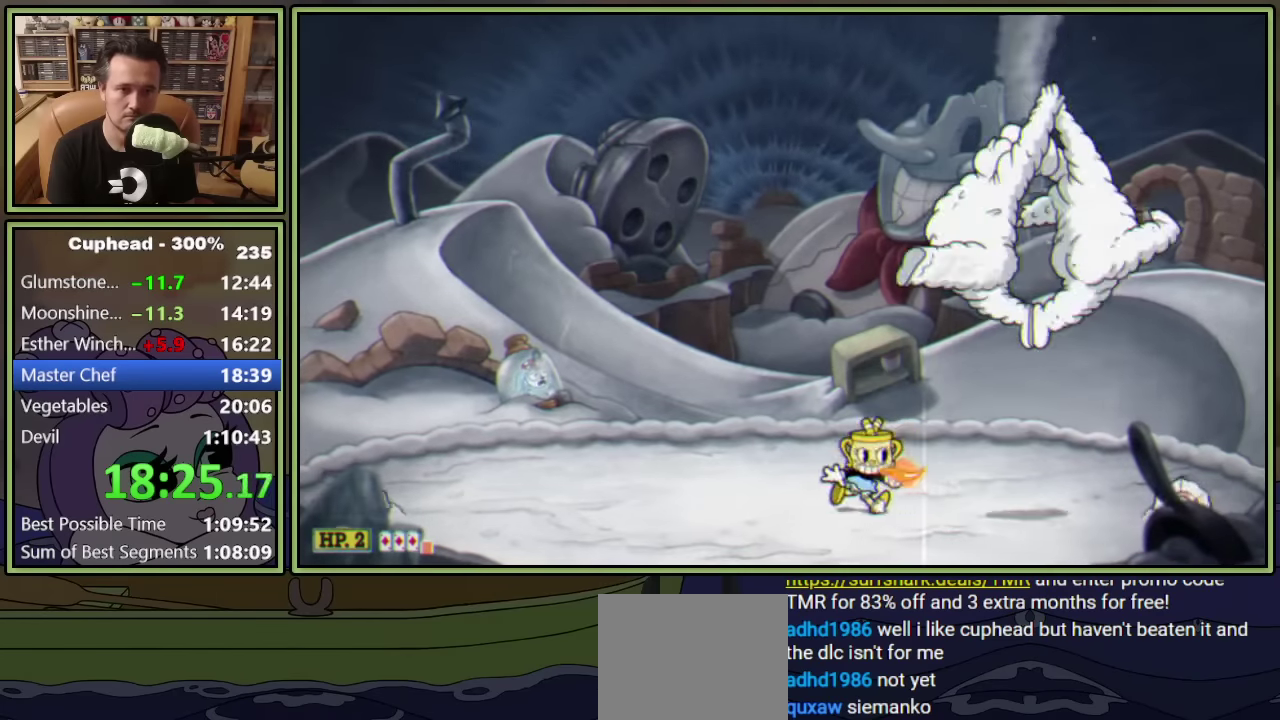
{"buttons": ["L1", "DPAD_LEFT"], "left_stick": "center", "events": [[17, "DPAD_RIGHT", "up"], [34, "L1", "down"], [117, "DPAD_LEFT", "down"]]}
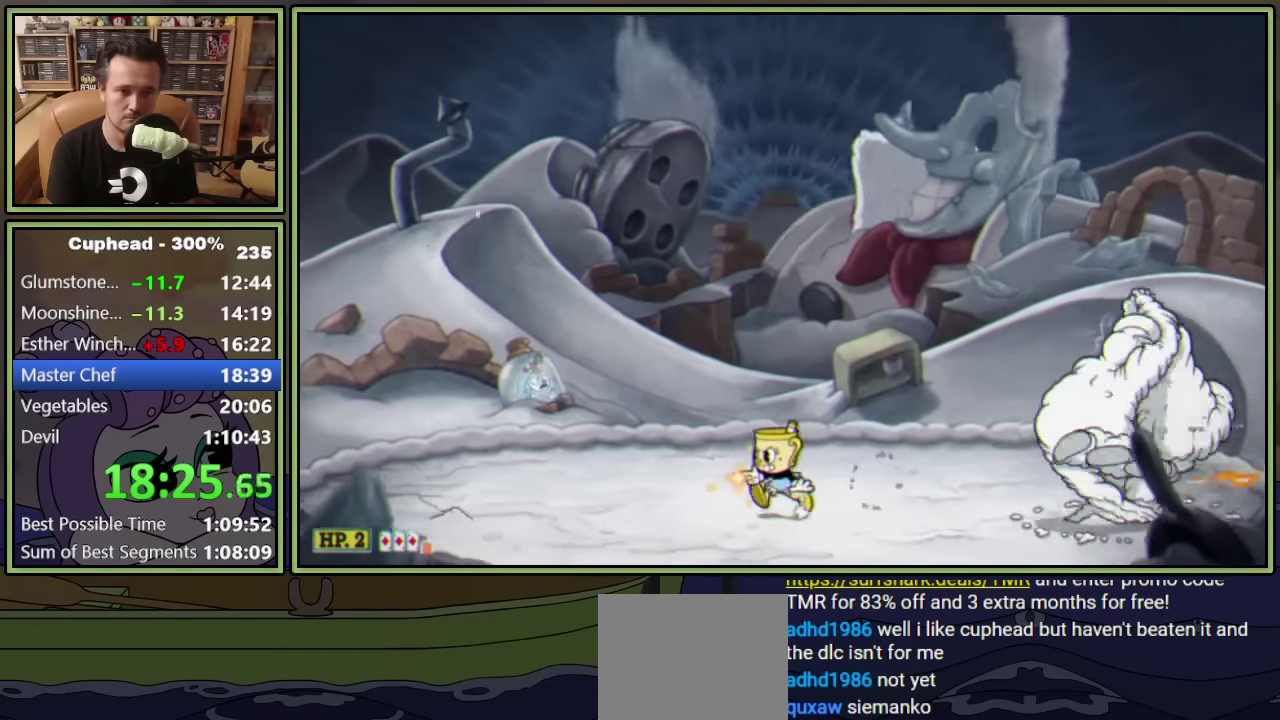
{"buttons": ["L1"], "left_stick": "center", "events": [[117, "DPAD_LEFT", "up"]]}
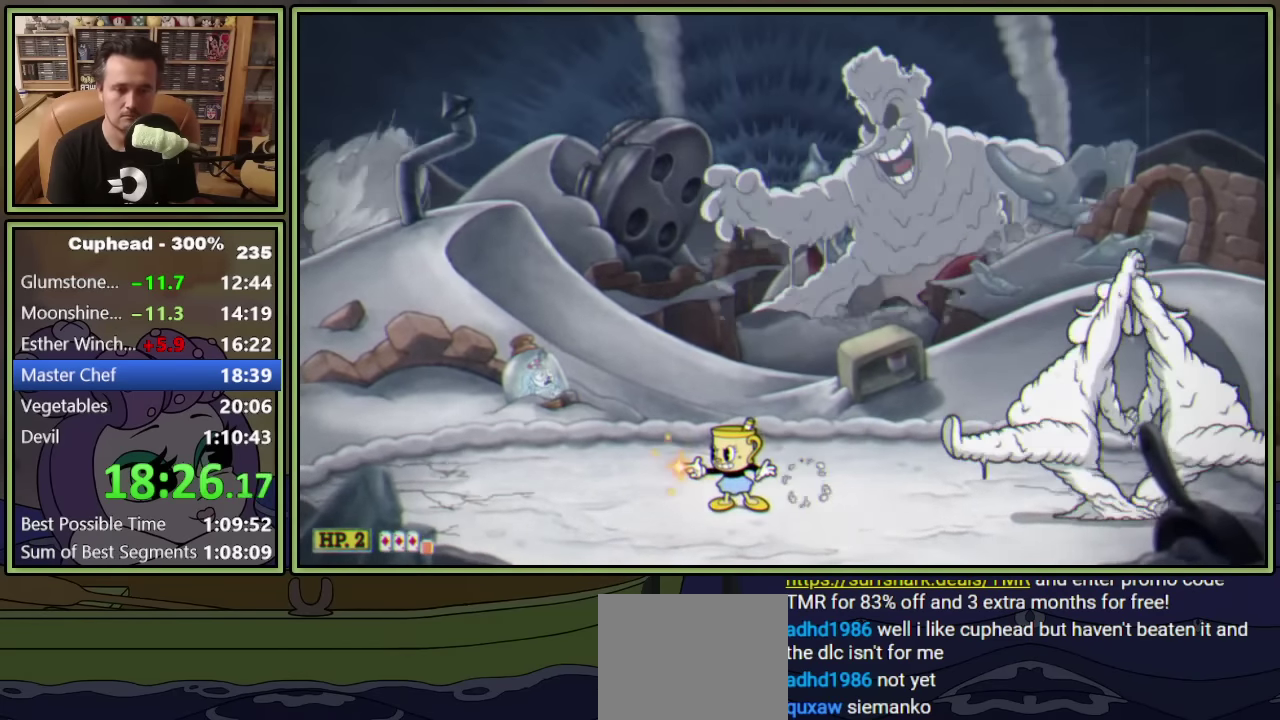
{"buttons": ["L1"], "left_stick": "center", "events": []}
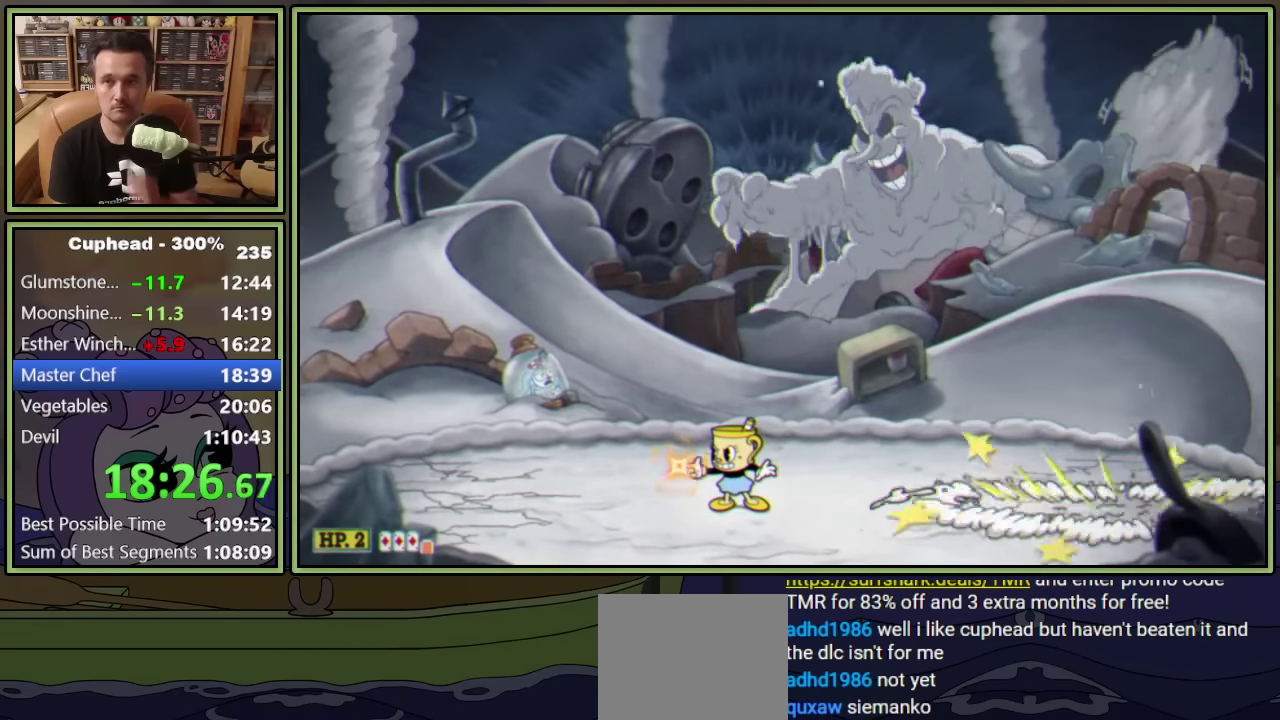
{"buttons": ["L1"], "left_stick": "center", "events": []}
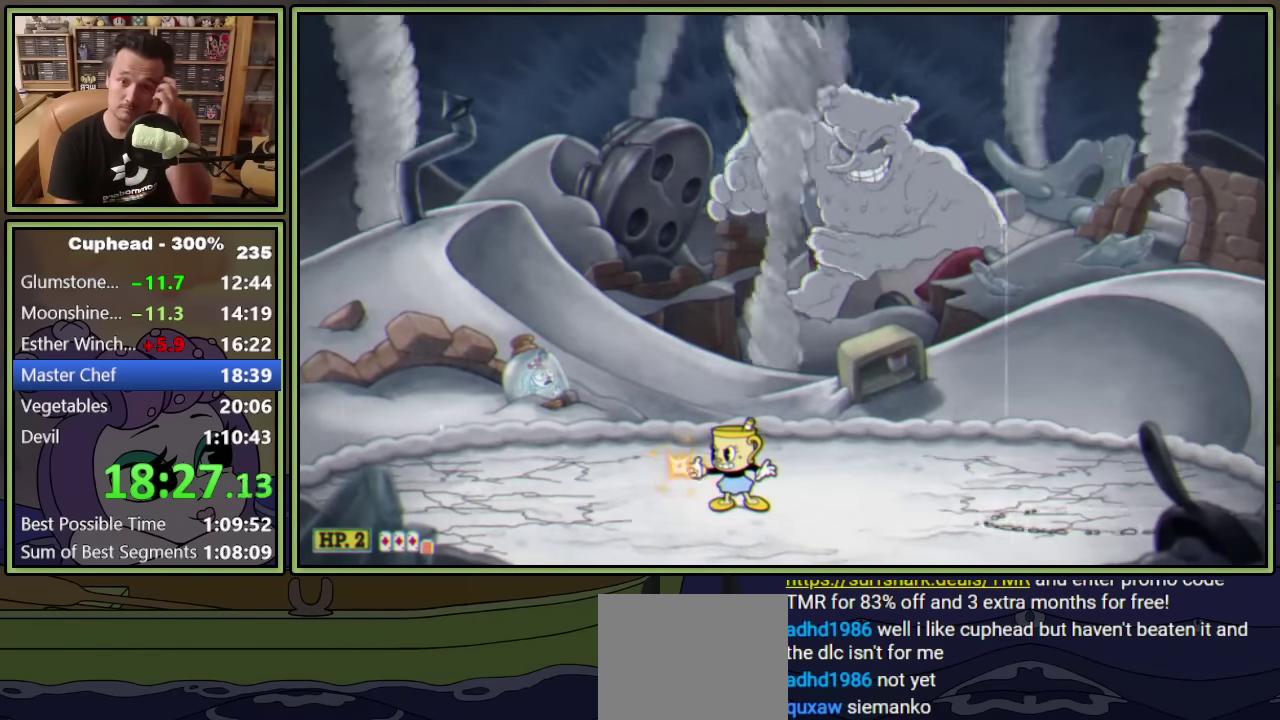
{"buttons": ["L1", "DPAD_RIGHT"], "left_stick": "center", "events": [[500, "DPAD_RIGHT", "down"]]}
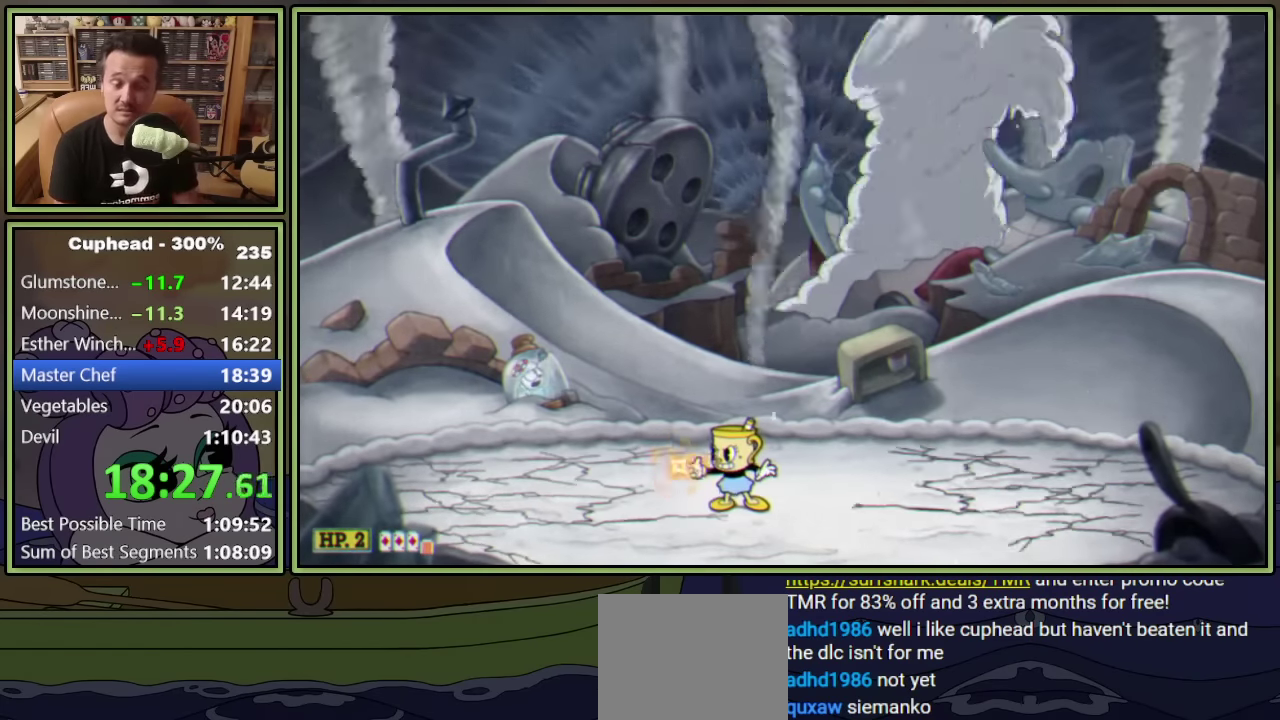
{"buttons": ["L1"], "left_stick": "center", "events": [[117, "DPAD_RIGHT", "up"]]}
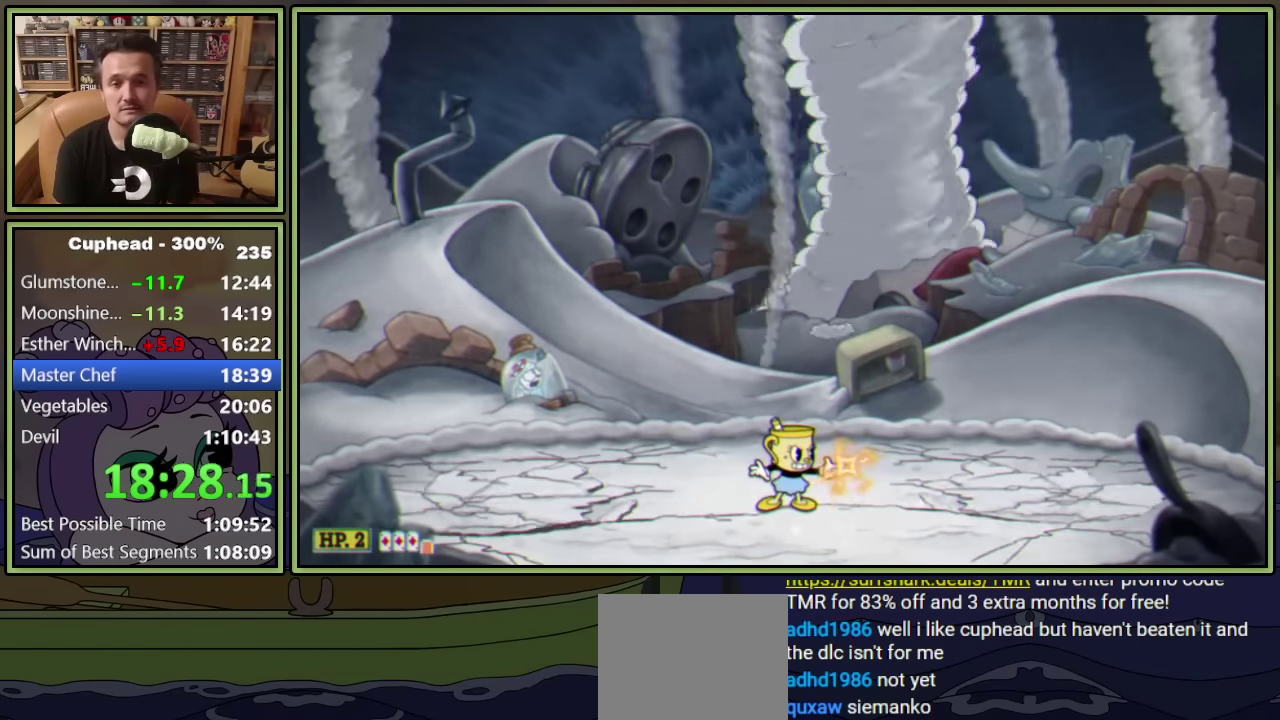
{"buttons": ["L1", "DPAD_UP"], "left_stick": "center", "events": [[234, "DPAD_UP", "down"]]}
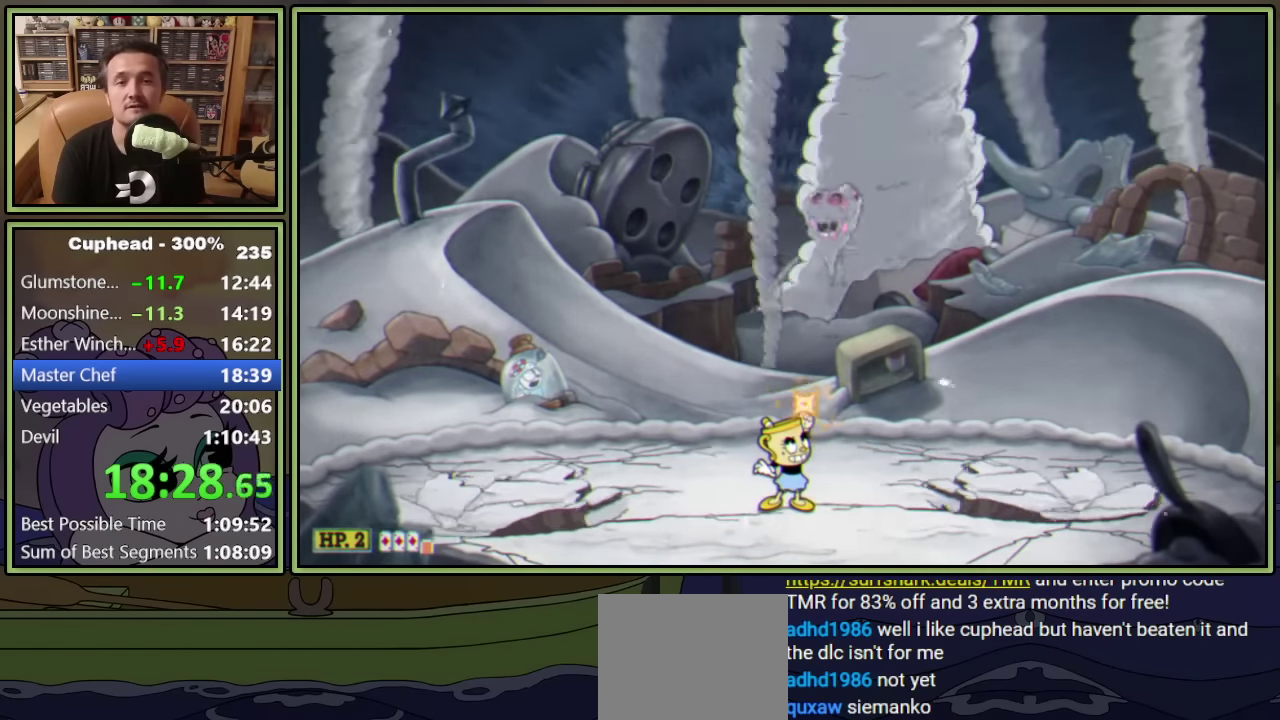
{"buttons": ["L1", "DPAD_UP"], "left_stick": "center", "events": []}
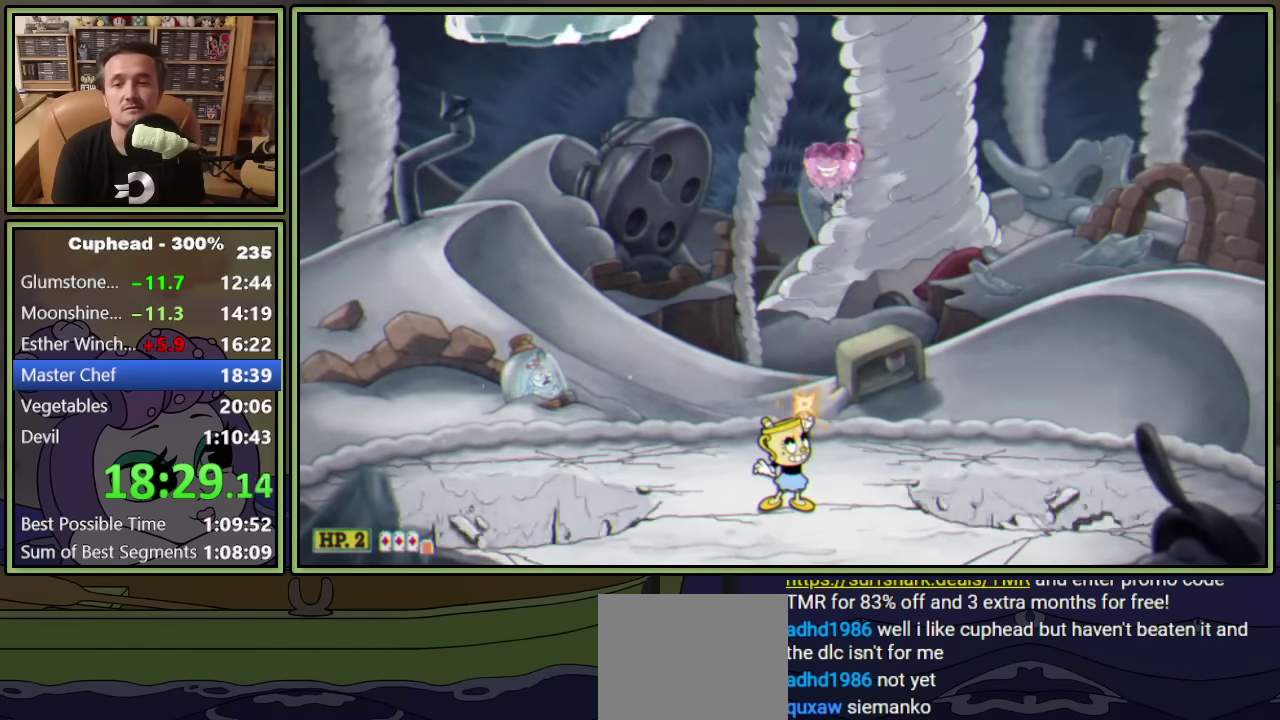
{"buttons": ["L1", "DPAD_UP"], "left_stick": "center", "events": []}
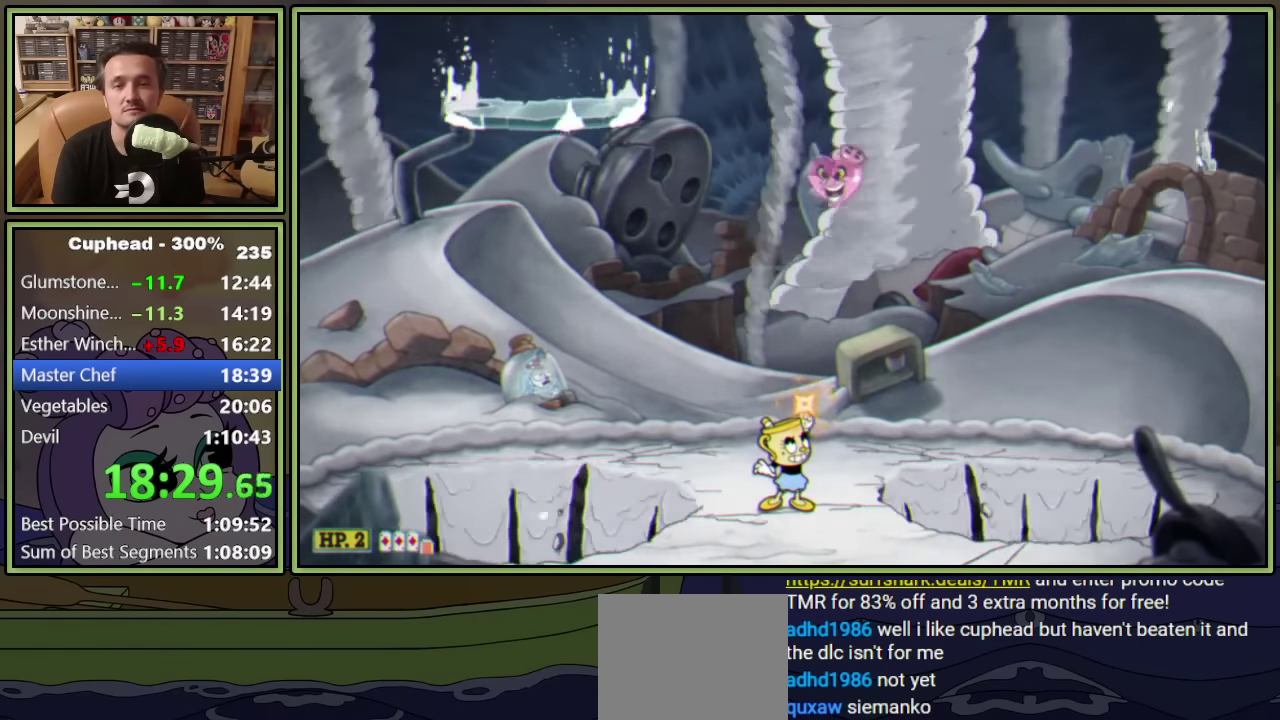
{"buttons": ["A", "L1", "DPAD_UP", "DPAD_LEFT"], "left_stick": "center", "events": [[400, "A", "down"], [484, "DPAD_LEFT", "down"]]}
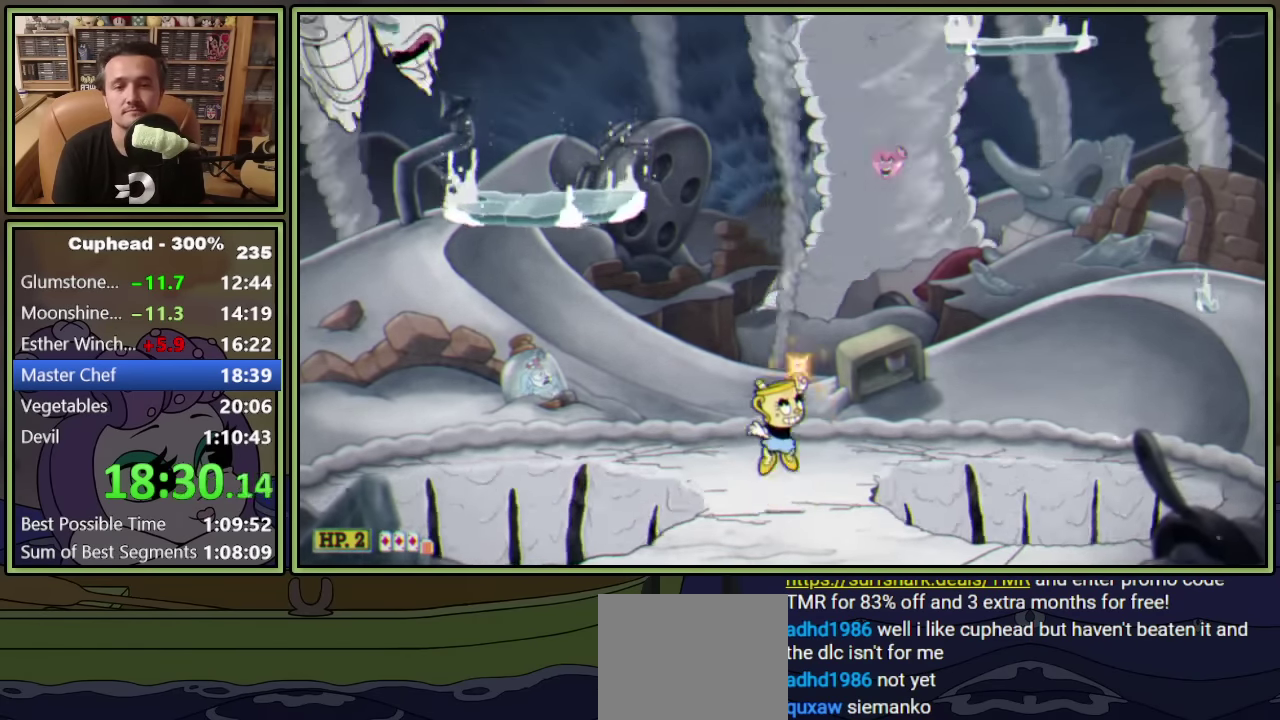
{"buttons": ["L1", "DPAD_UP", "DPAD_LEFT"], "left_stick": "center", "events": [[117, "A", "up"], [167, "A", "down"], [317, "A", "up"]]}
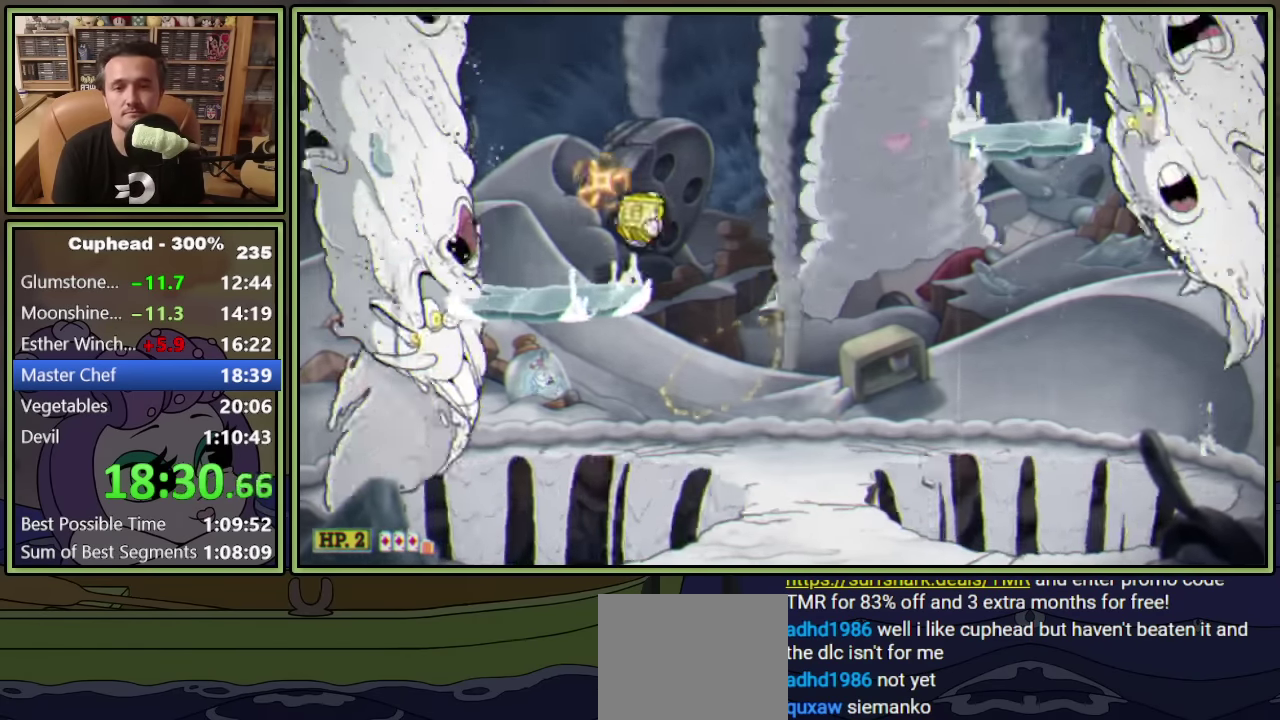
{"buttons": ["A", "L1", "DPAD_UP"], "left_stick": "center", "events": [[134, "DPAD_LEFT", "up"], [200, "DPAD_RIGHT", "down"], [334, "A", "down"], [500, "DPAD_RIGHT", "up"]]}
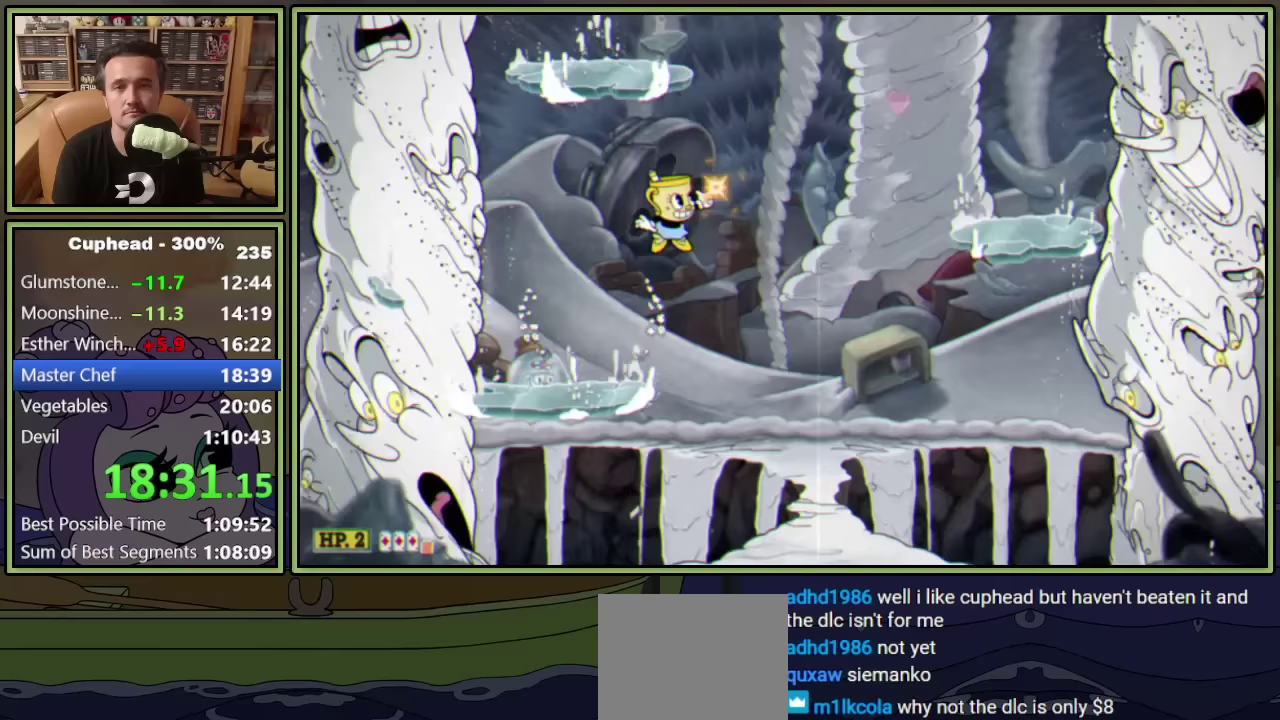
{"buttons": ["L1", "DPAD_UP"], "left_stick": "center", "events": [[50, "A", "up"], [117, "A", "down"], [267, "A", "up"], [300, "DPAD_LEFT", "down"], [483, "DPAD_LEFT", "up"]]}
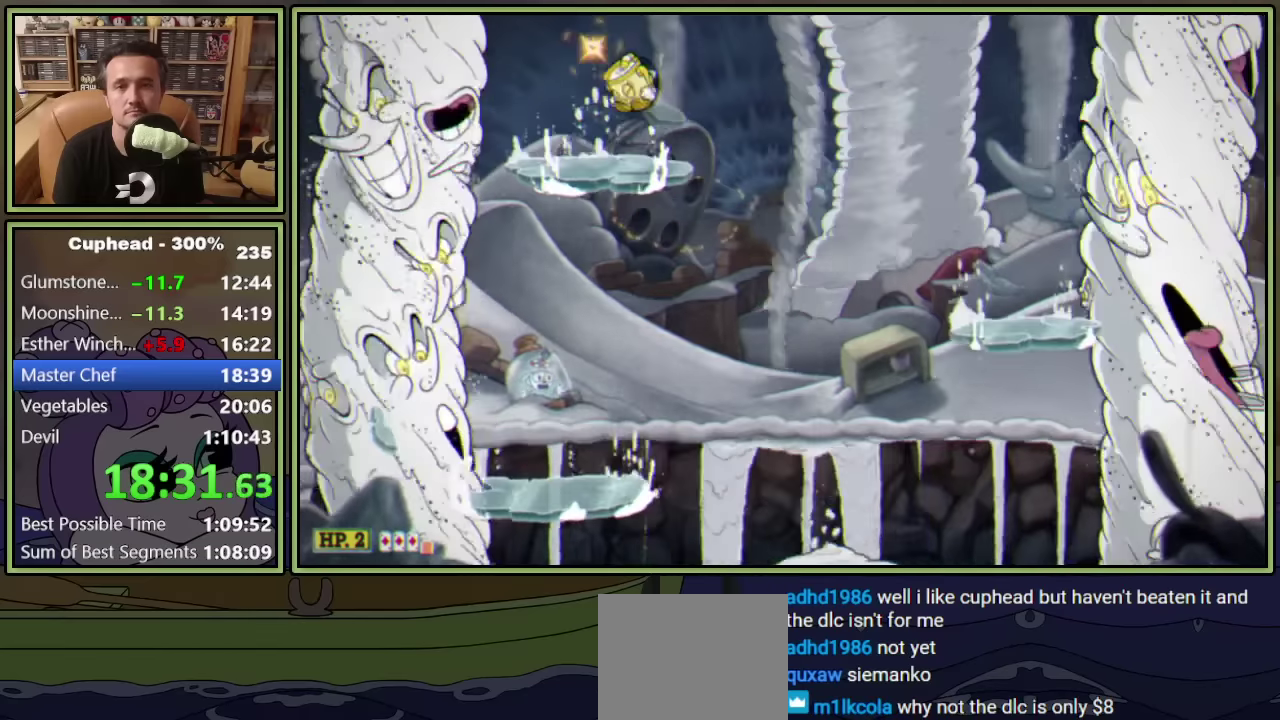
{"buttons": ["L1", "DPAD_UP", "DPAD_RIGHT"], "left_stick": "center", "events": [[467, "DPAD_RIGHT", "down"]]}
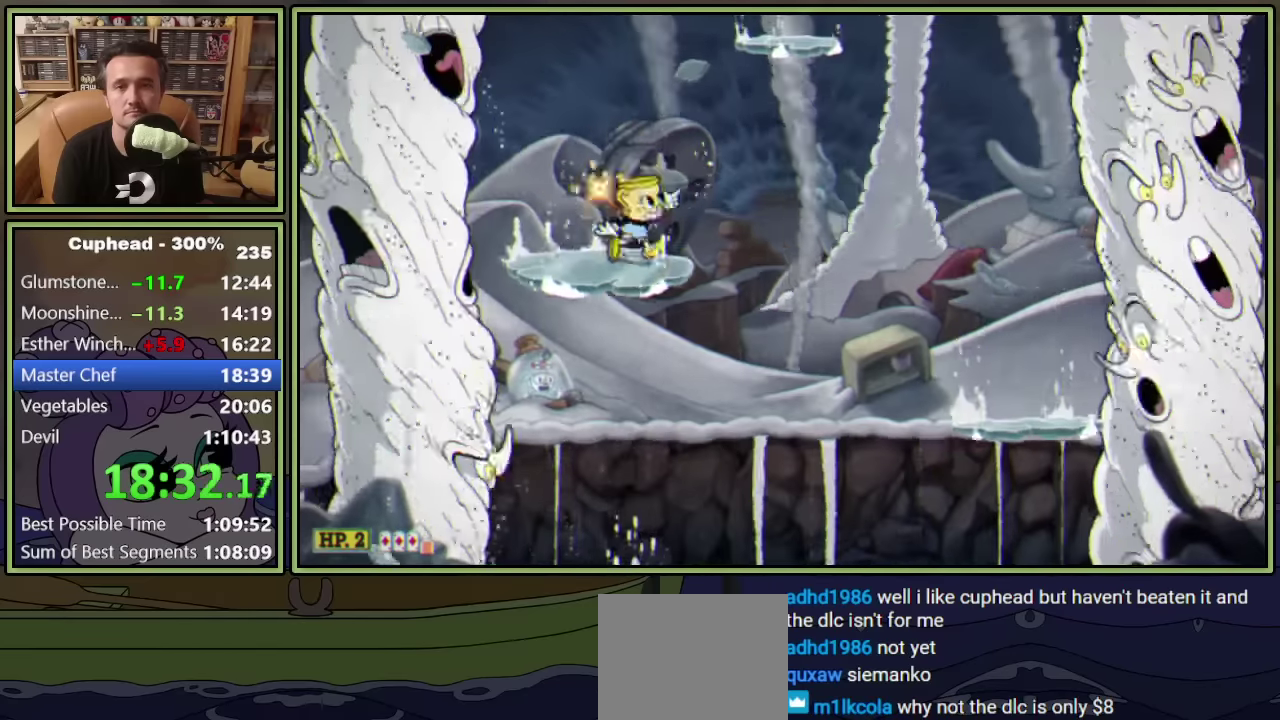
{"buttons": ["L1"], "left_stick": "center", "events": [[17, "DPAD_UP", "up"], [50, "A", "down"], [167, "A", "up"], [217, "A", "down"], [317, "A", "up"], [400, "DPAD_RIGHT", "up"]]}
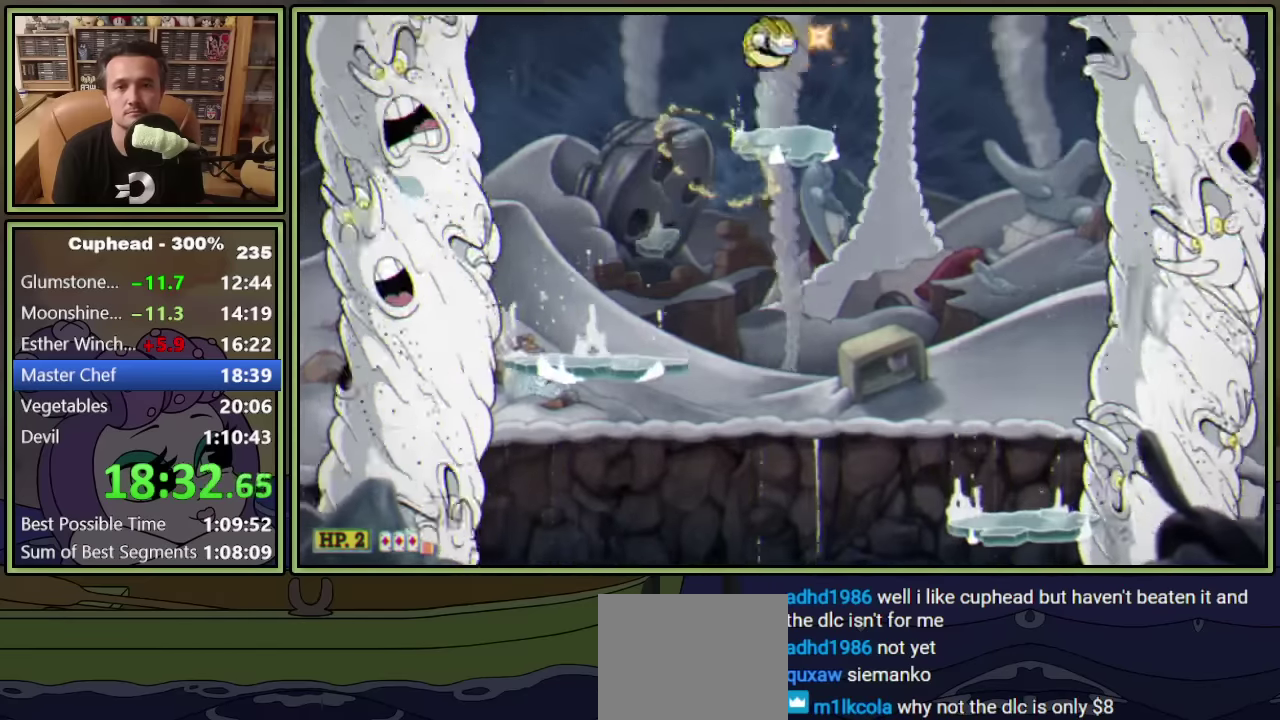
{"buttons": ["L1"], "left_stick": "center", "events": []}
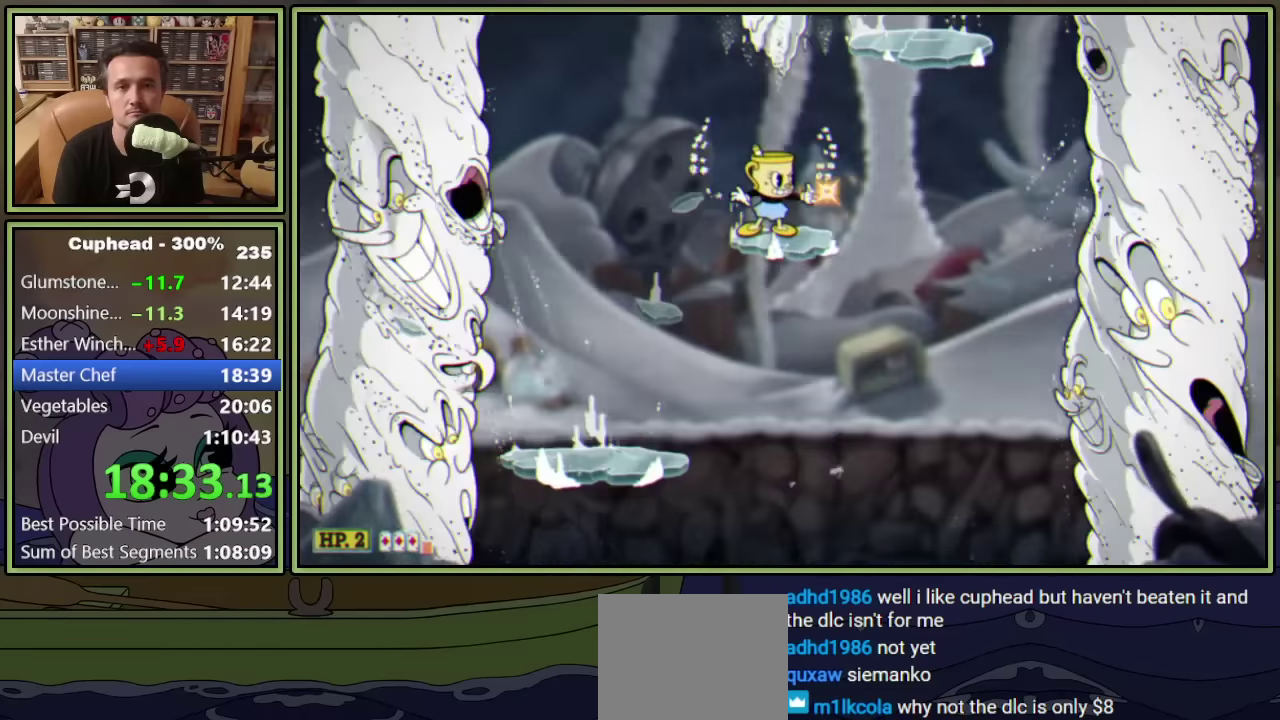
{"buttons": ["L1", "DPAD_RIGHT"], "left_stick": "center", "events": [[117, "A", "down"], [133, "DPAD_RIGHT", "down"], [500, "A", "up"]]}
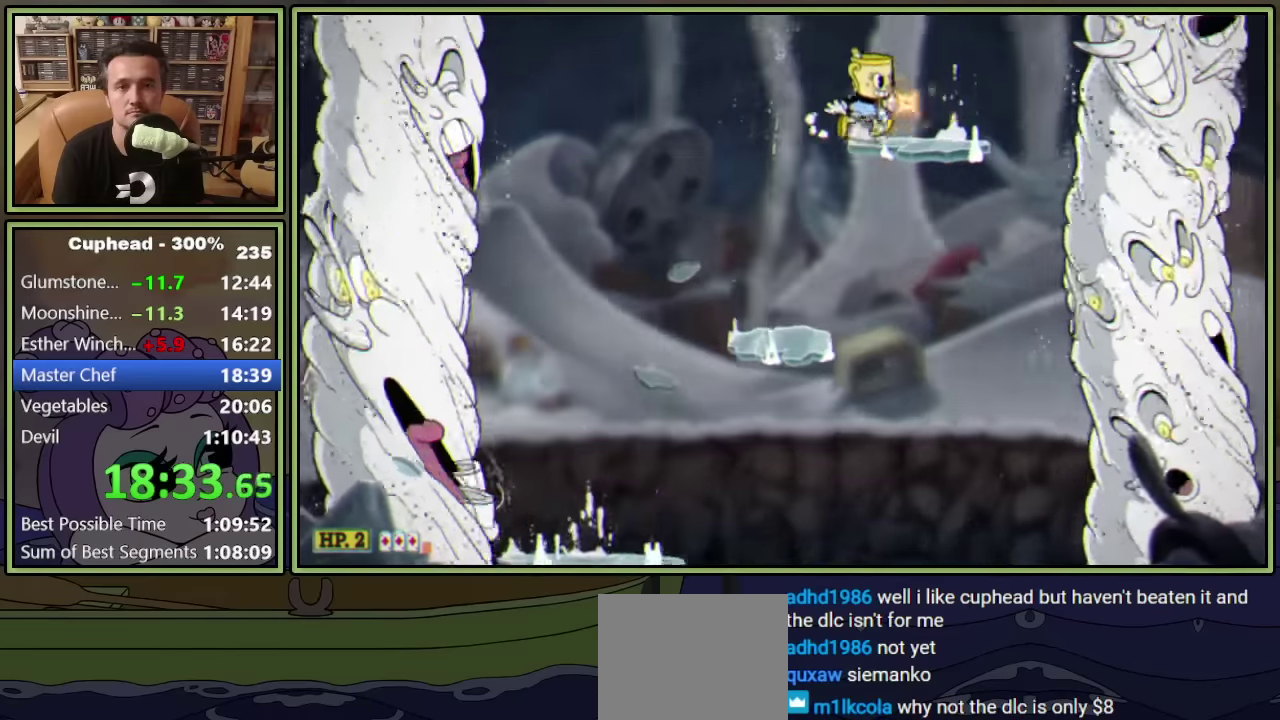
{"buttons": ["A", "L1", "DPAD_LEFT"], "left_stick": "center", "events": [[17, "DPAD_RIGHT", "up"], [400, "DPAD_LEFT", "down"], [500, "A", "down"]]}
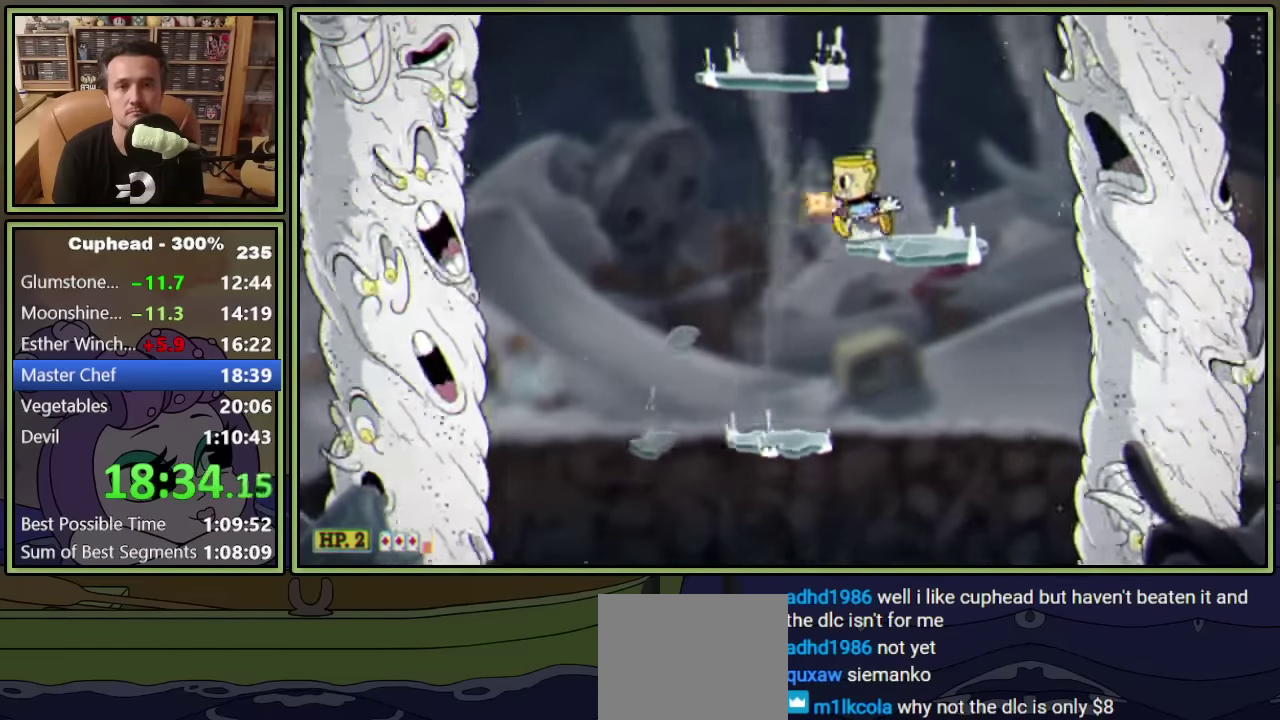
{"buttons": ["A", "L1", "DPAD_RIGHT"], "left_stick": "center", "events": [[150, "A", "up"], [383, "DPAD_LEFT", "up"], [433, "DPAD_RIGHT", "down"], [500, "A", "down"]]}
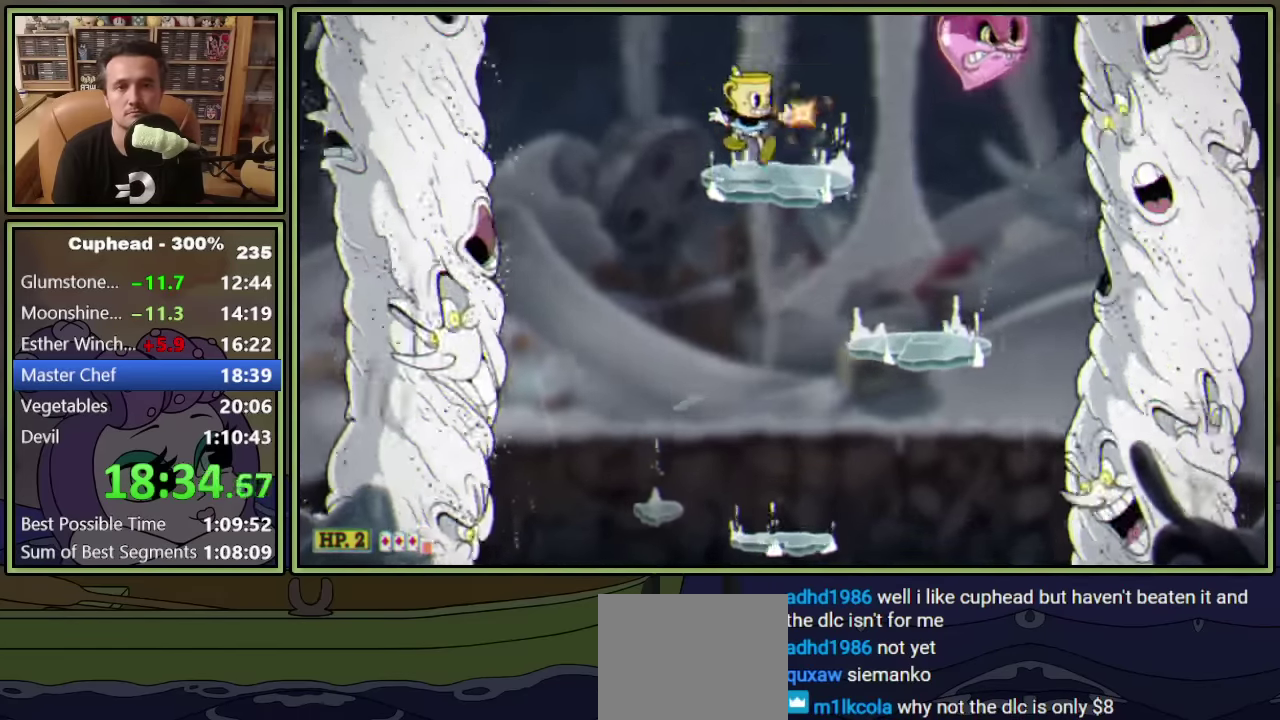
{"buttons": ["L1"], "left_stick": "center", "events": [[50, "L1", "up"], [67, "A", "up"], [83, "DPAD_RIGHT", "up"], [117, "L1", "down"]]}